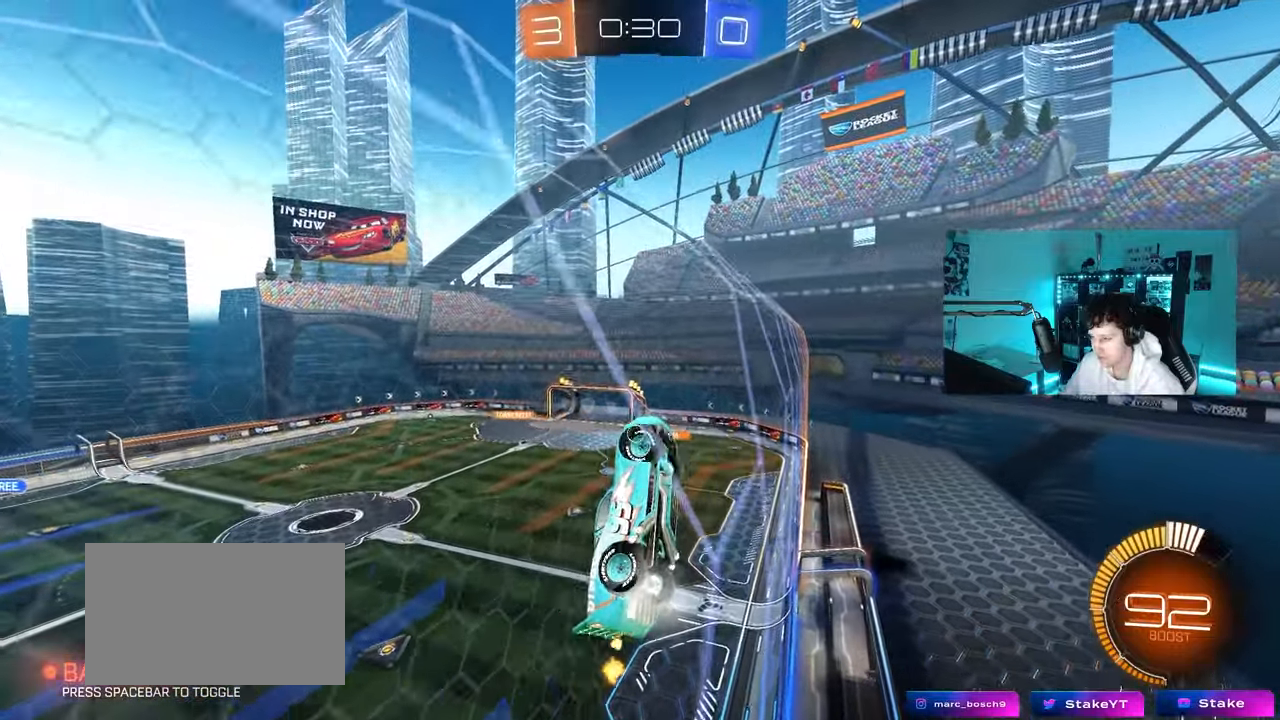
Gameplay with keyboard and mouse; each line is a JSON object with the keys and mouse buttons held at the frame after it. "events" lists presses ("down") and releases ("up") of "1", "2", "3", "4", "5", "a", "alt", "c", "caps_lock", "ctrl", "d", "e", "f", "g", "q", "r", "s", "shift", "space", "t", "tab", "v", "w", "x", "z", "mouse_left", "mouse_wheel" and "mouse_right" between this image and that frame as [ms after this image, input, new state], when the widget could be followed in between. "mouse_left", "mouse_wheel", "mouse_right" = the "left", "wheel", "right" buttons of the "mouse" list. No other keys are recorded. "wheel" means that the mouse wheel is clicked or scrolled. "mouse_move" is the direction in which the mouse moves at that frame (one of eight, or "still"), when it could be read.
{"keys": ["w"], "mouse": [], "mouse_move": "still", "events": [[33, "shift", "up"], [267, "d", "up"]]}
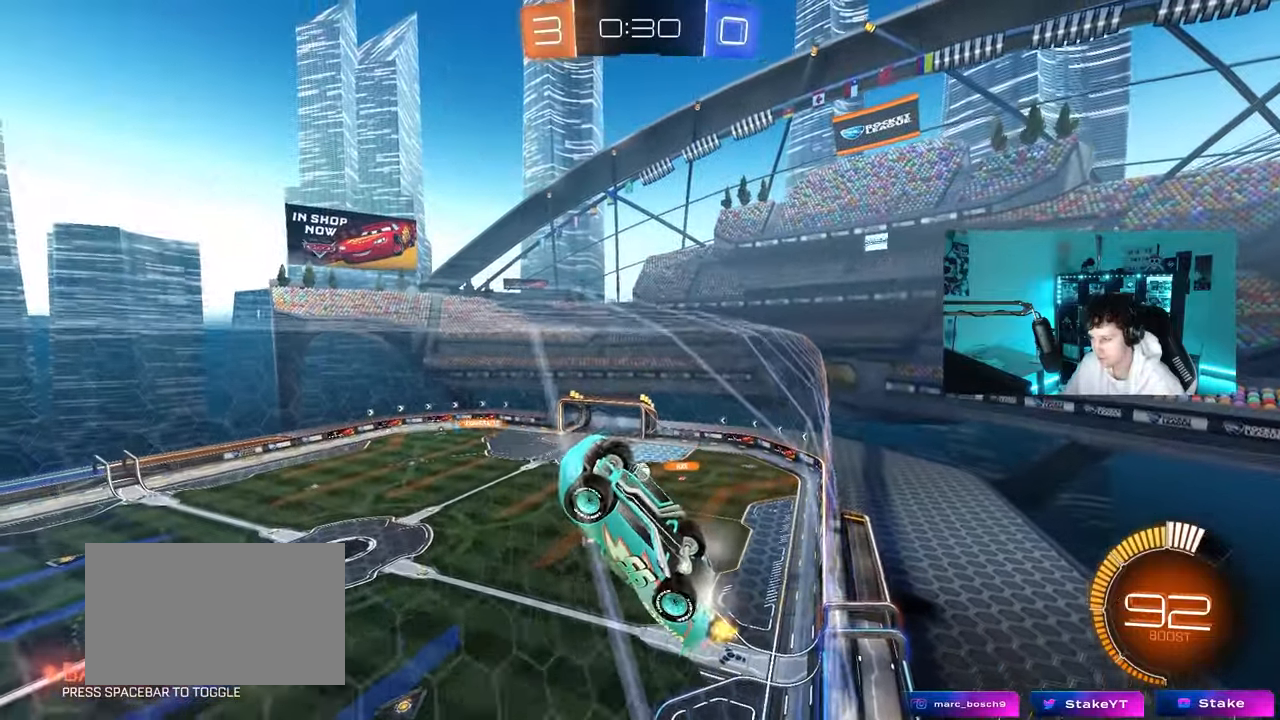
{"keys": [], "mouse": [], "mouse_move": "still", "events": [[233, "d", "down"], [333, "d", "up"], [433, "w", "up"]]}
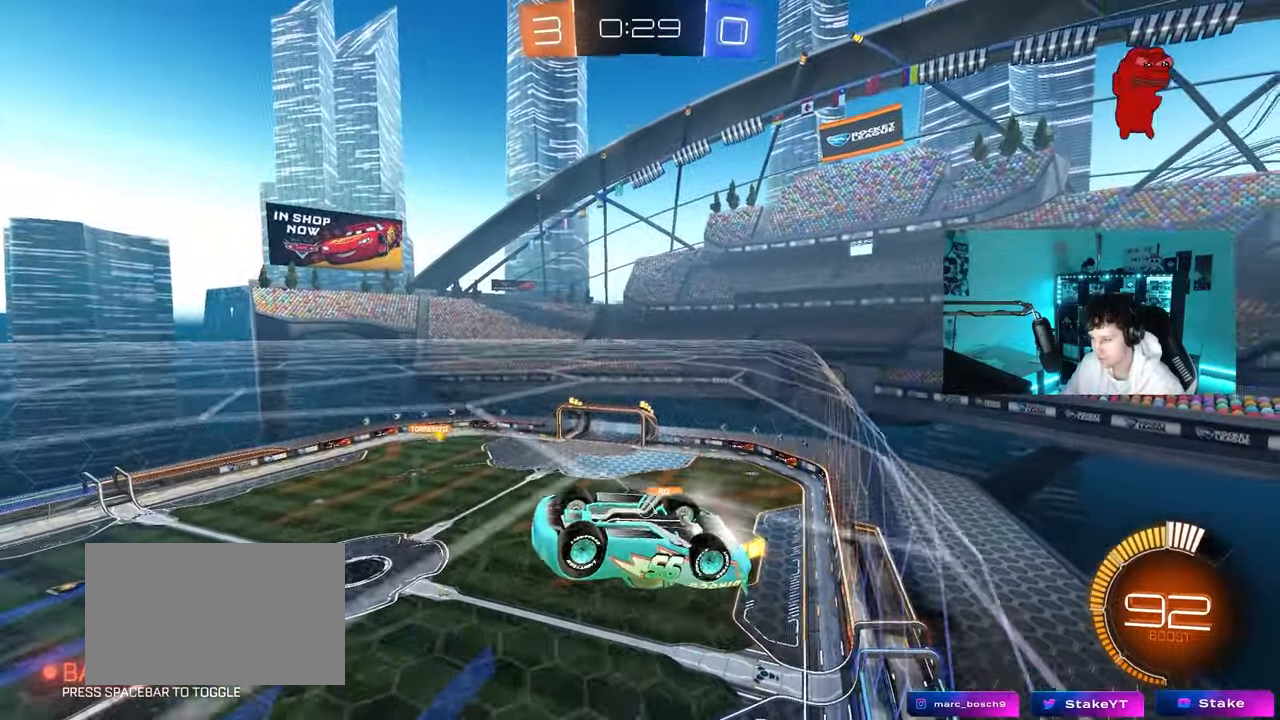
{"keys": ["d", "shift", "w"], "mouse": [], "mouse_move": "still", "events": [[250, "w", "down"], [400, "w", "up"], [450, "d", "down"], [483, "shift", "down"], [483, "w", "down"]]}
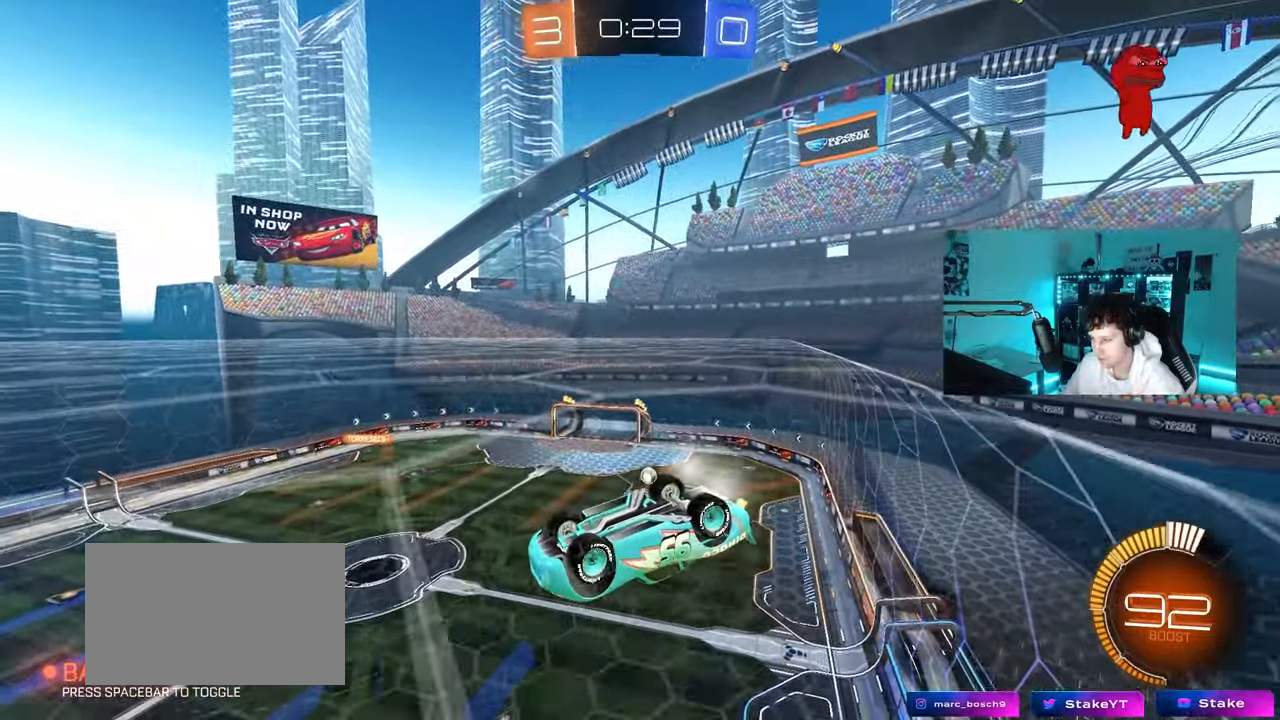
{"keys": [], "mouse": [], "mouse_move": "still", "events": [[183, "shift", "up"], [367, "d", "up"], [367, "w", "up"]]}
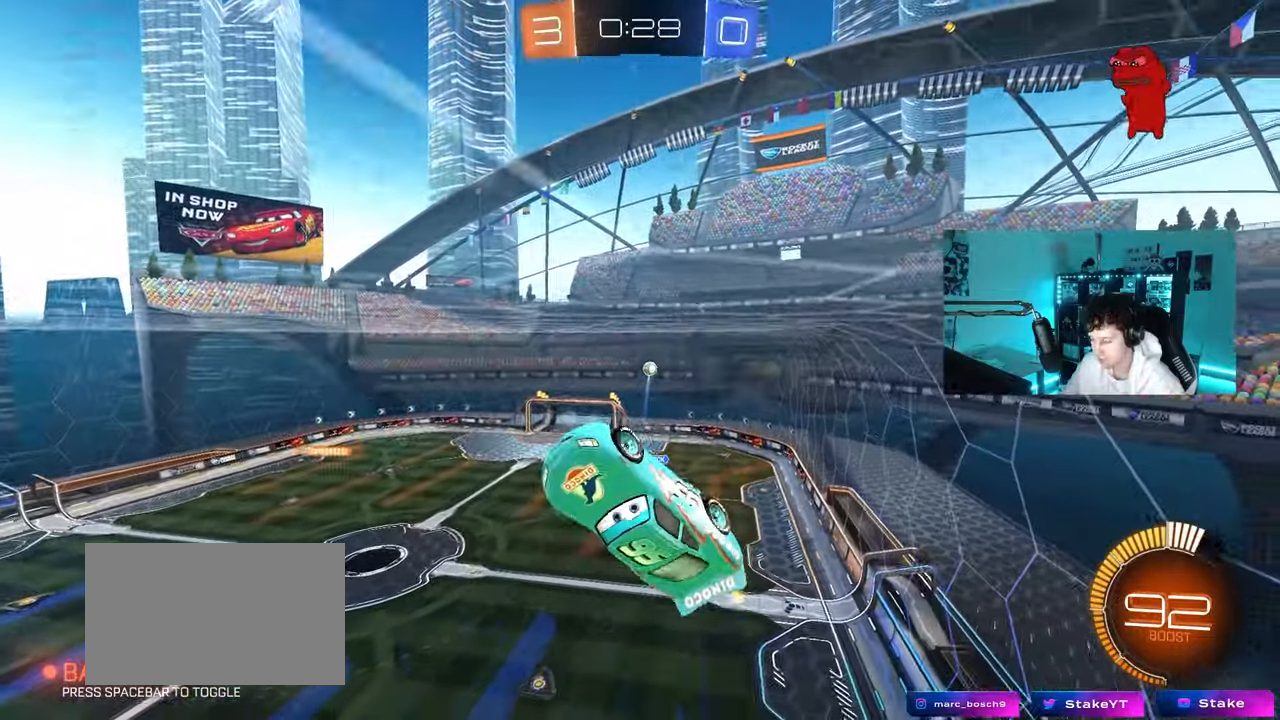
{"keys": ["a", "s"], "mouse": [], "mouse_move": "still", "events": [[50, "s", "down"], [333, "space", "down"], [483, "a", "down"], [483, "space", "up"]]}
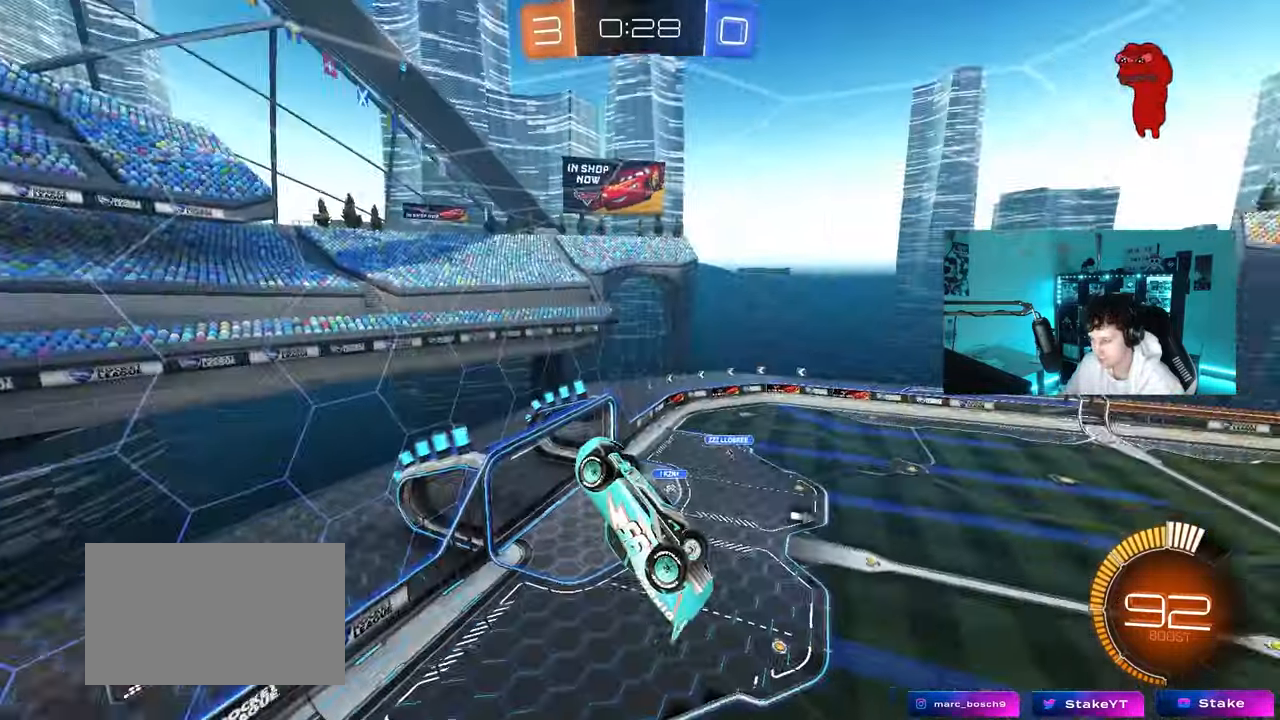
{"keys": ["a", "shift", "w"], "mouse": ["right"], "mouse_move": "down", "events": [[17, "s", "up"], [167, "w", "down"], [450, "mouse_right", "down"], [450, "shift", "down"]]}
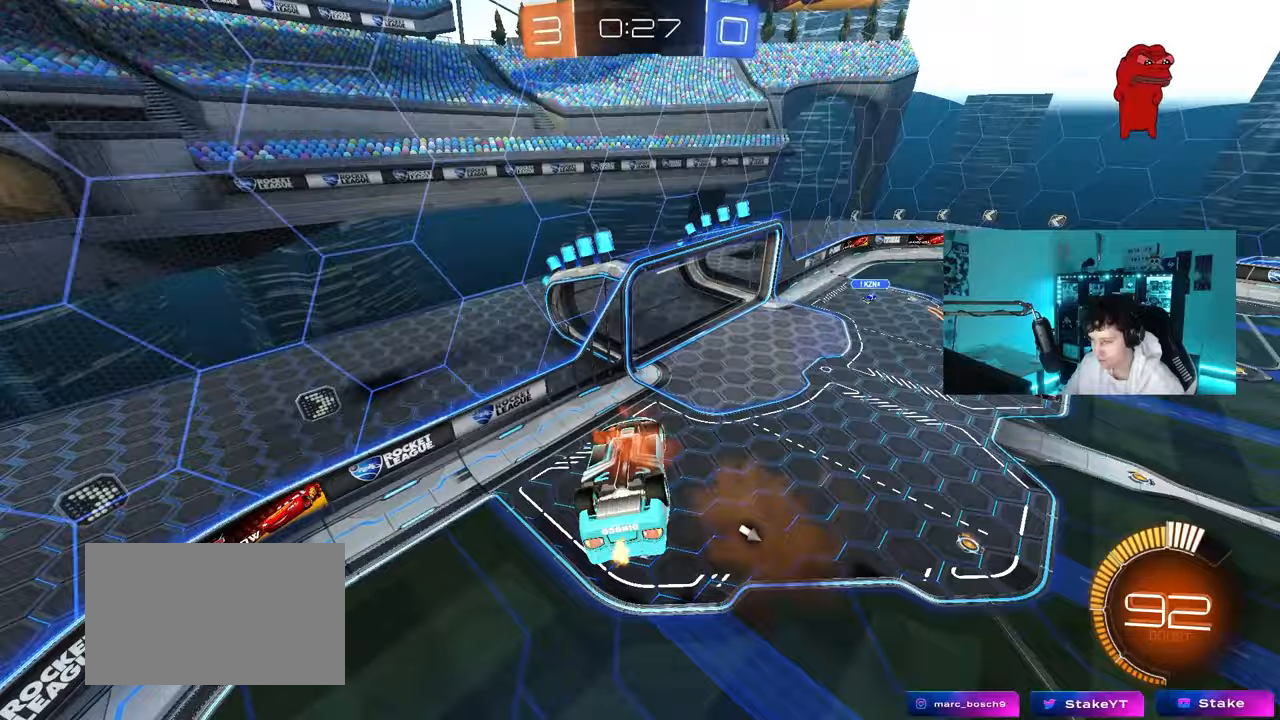
{"keys": ["a", "shift", "space", "w"], "mouse": [], "mouse_move": "still", "events": [[33, "s", "down"], [83, "s", "up"], [83, "w", "up"], [183, "mouse_right", "up"], [317, "shift", "up"], [317, "w", "down"], [467, "shift", "down"], [467, "space", "down"]]}
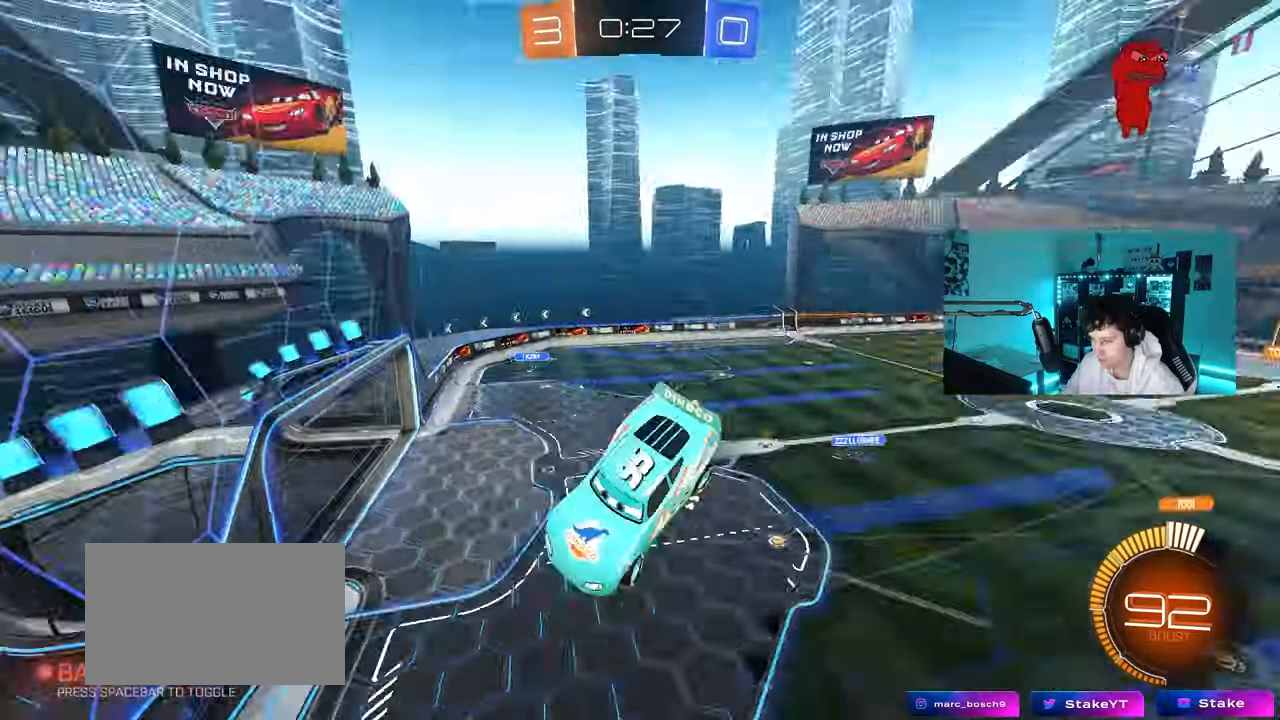
{"keys": ["a"], "mouse": [], "mouse_move": "still", "events": [[100, "space", "up"], [100, "w", "up"], [200, "s", "down"], [383, "shift", "up"], [483, "s", "up"]]}
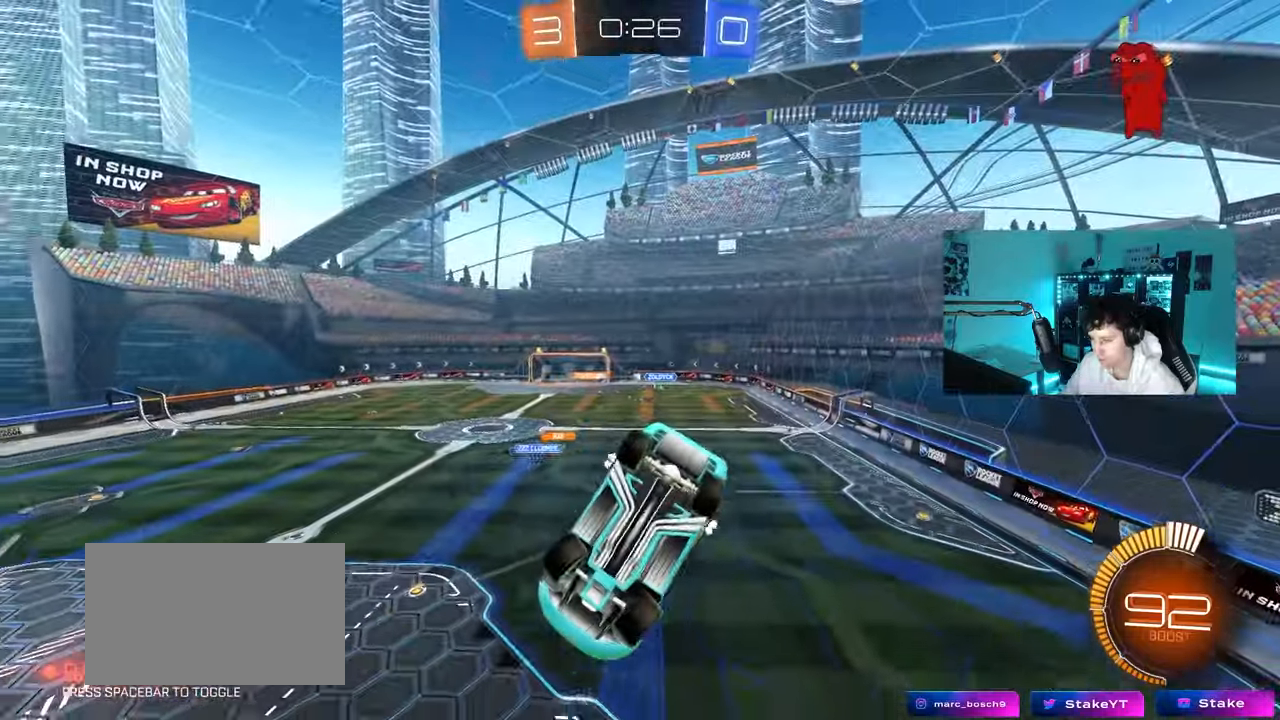
{"keys": ["a", "w"], "mouse": [], "mouse_move": "still", "events": [[67, "a", "up"], [217, "w", "down"], [483, "a", "down"]]}
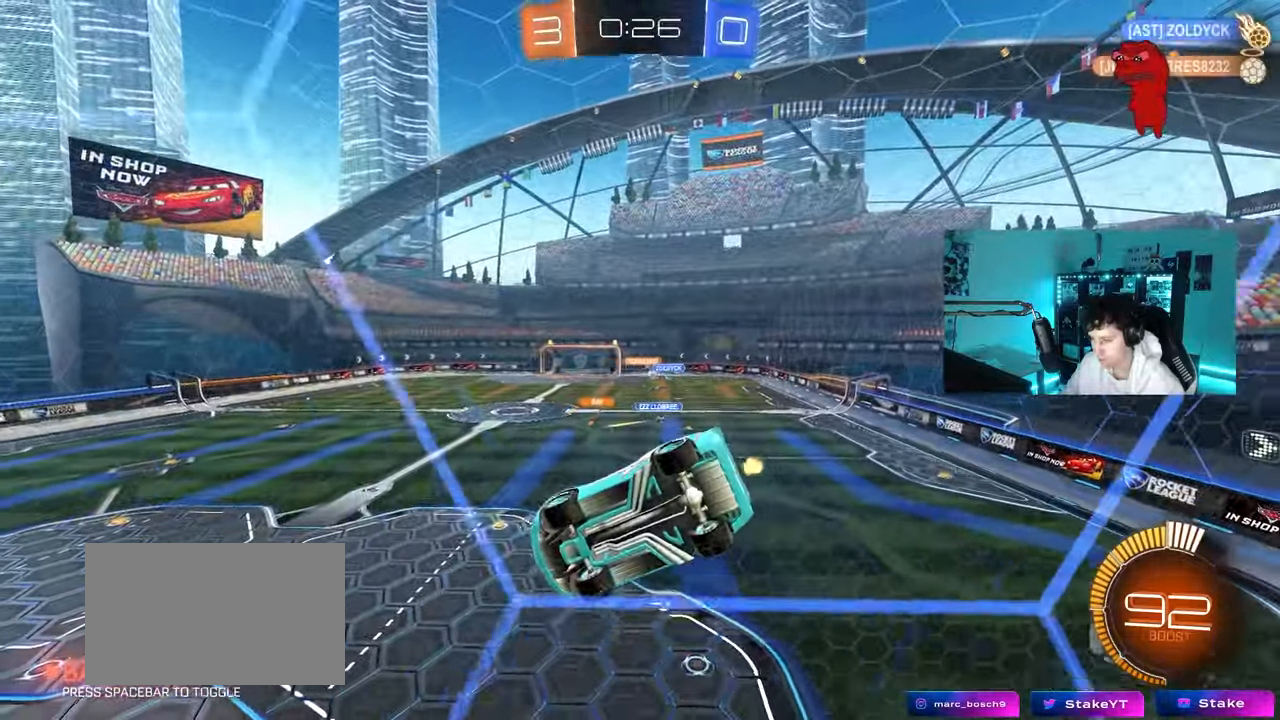
{"keys": ["w"], "mouse": [], "mouse_move": "still", "events": [[500, "a", "up"]]}
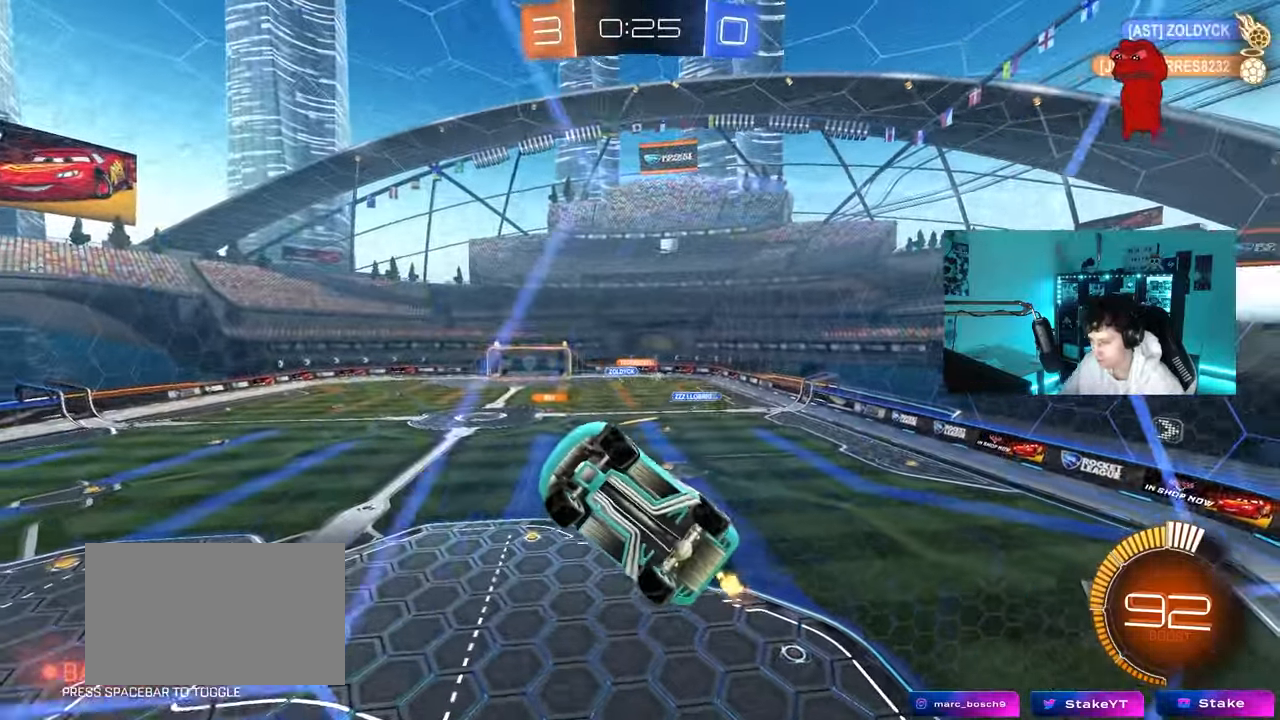
{"keys": ["d", "w"], "mouse": [], "mouse_move": "still", "events": [[283, "d", "down"]]}
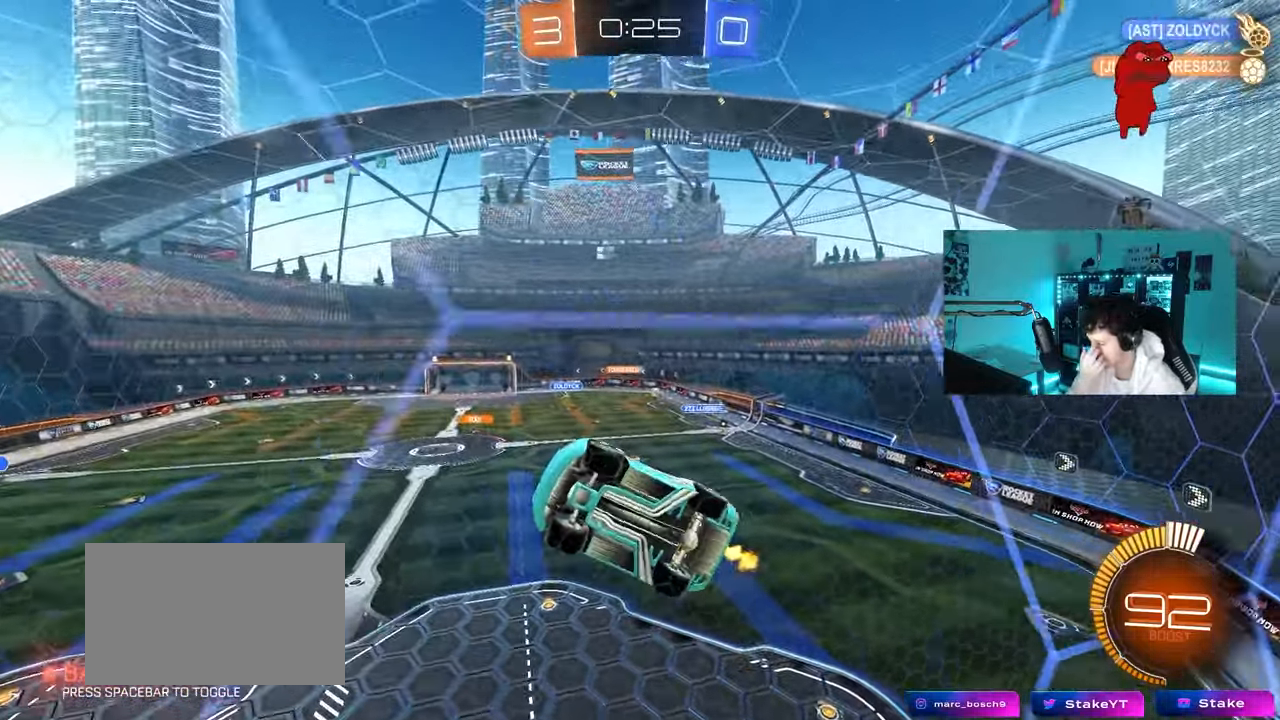
{"keys": ["w"], "mouse": [], "mouse_move": "still", "events": [[67, "d", "up"], [217, "d", "down"], [450, "d", "up"]]}
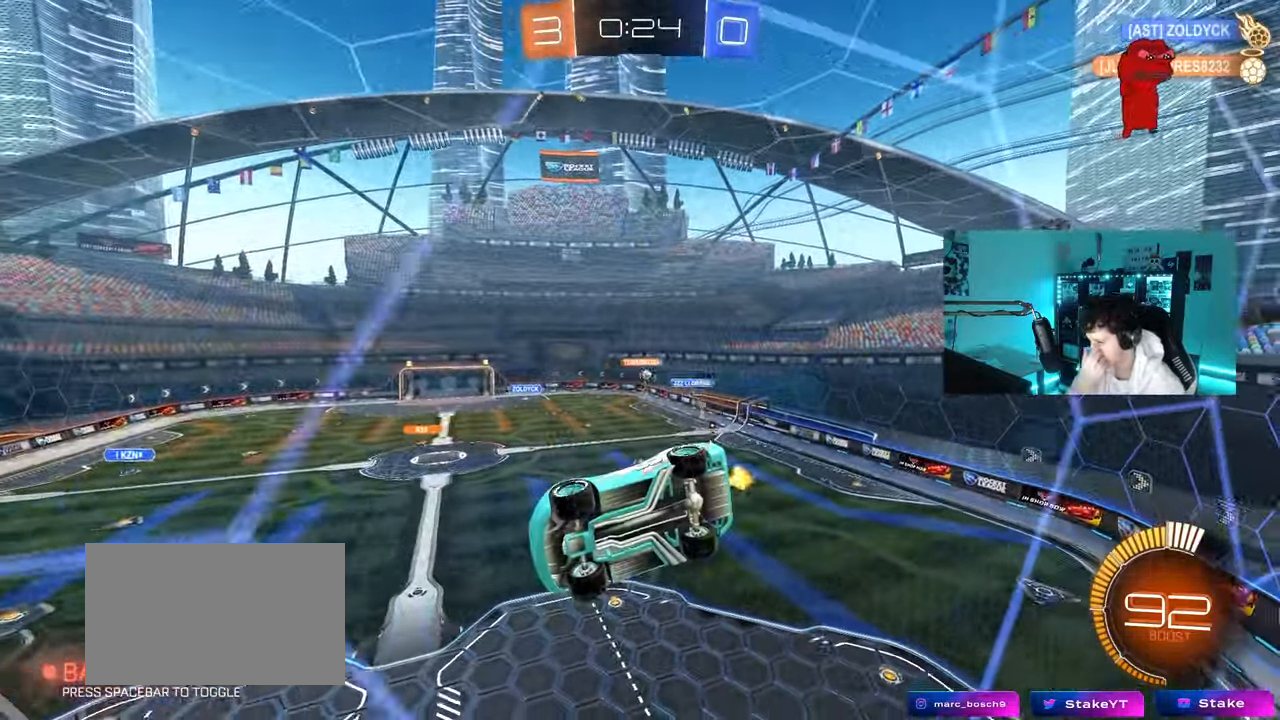
{"keys": ["a", "w"], "mouse": [], "mouse_move": "still", "events": [[83, "d", "down"], [217, "a", "down"], [217, "d", "up"], [317, "shift", "down"], [417, "shift", "up"]]}
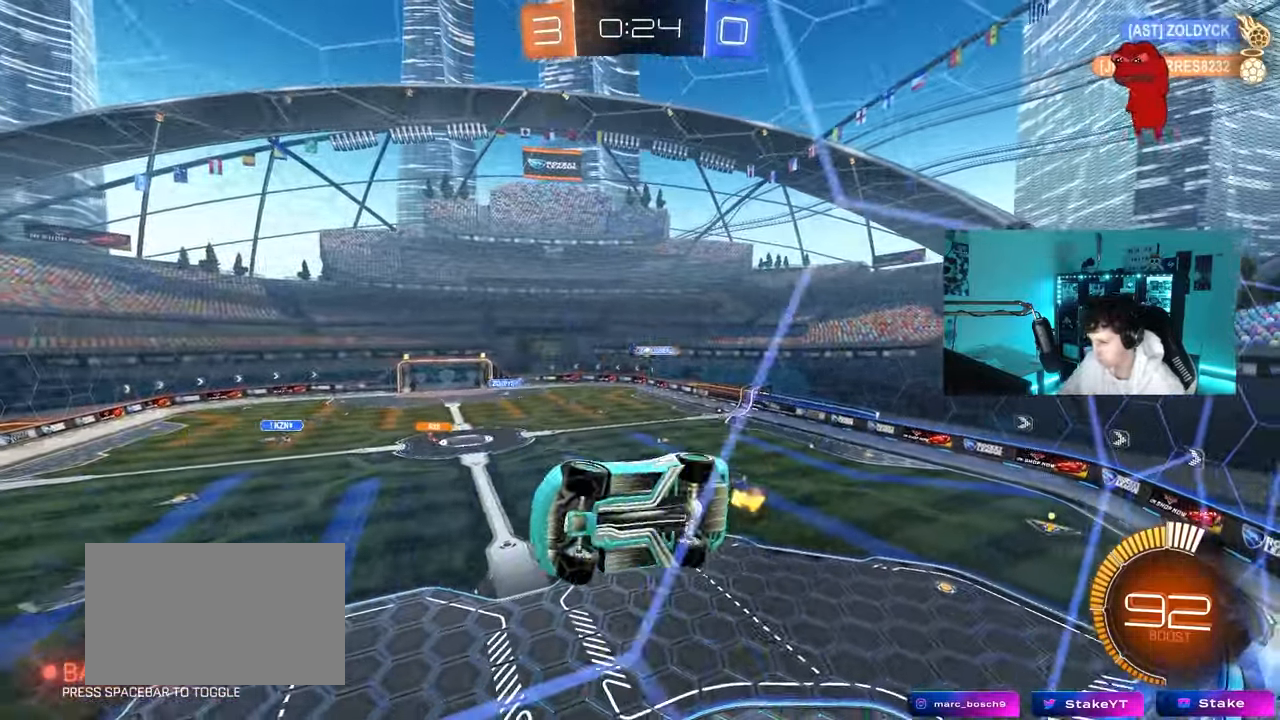
{"keys": ["a", "w"], "mouse": [], "mouse_move": "still", "events": []}
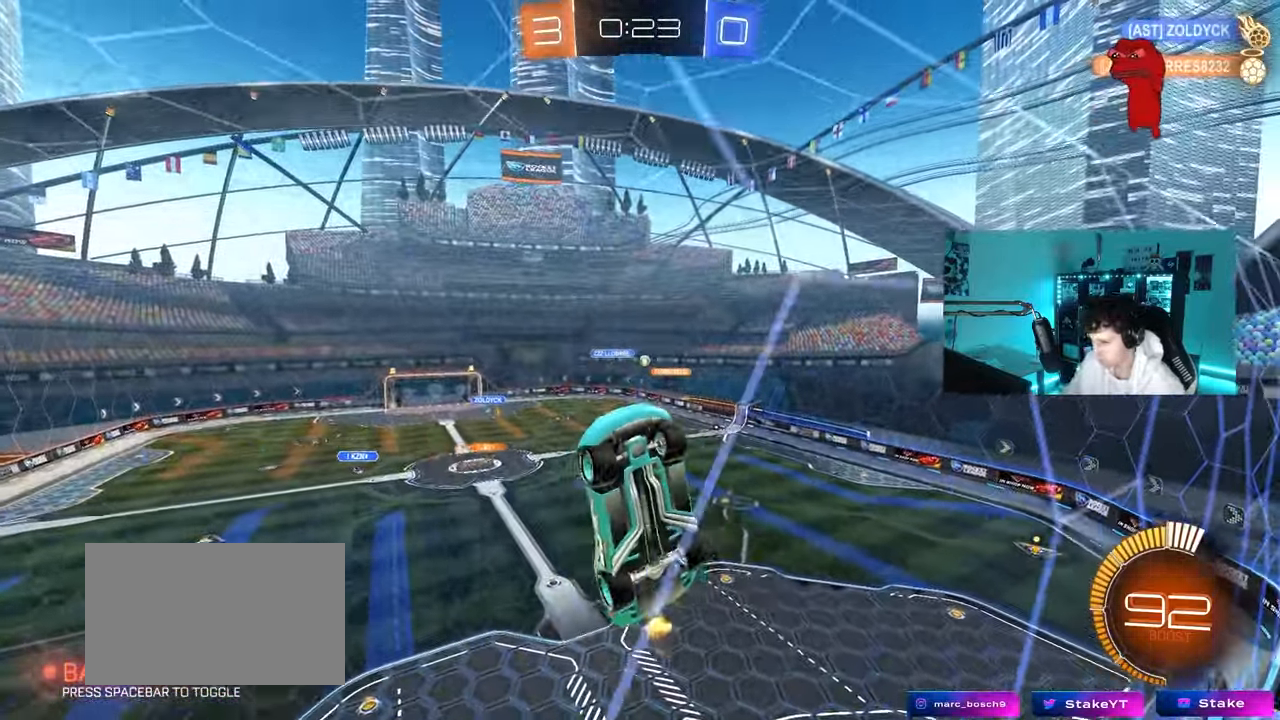
{"keys": ["a", "s"], "mouse": [], "mouse_move": "still", "events": [[483, "s", "down"], [483, "w", "up"]]}
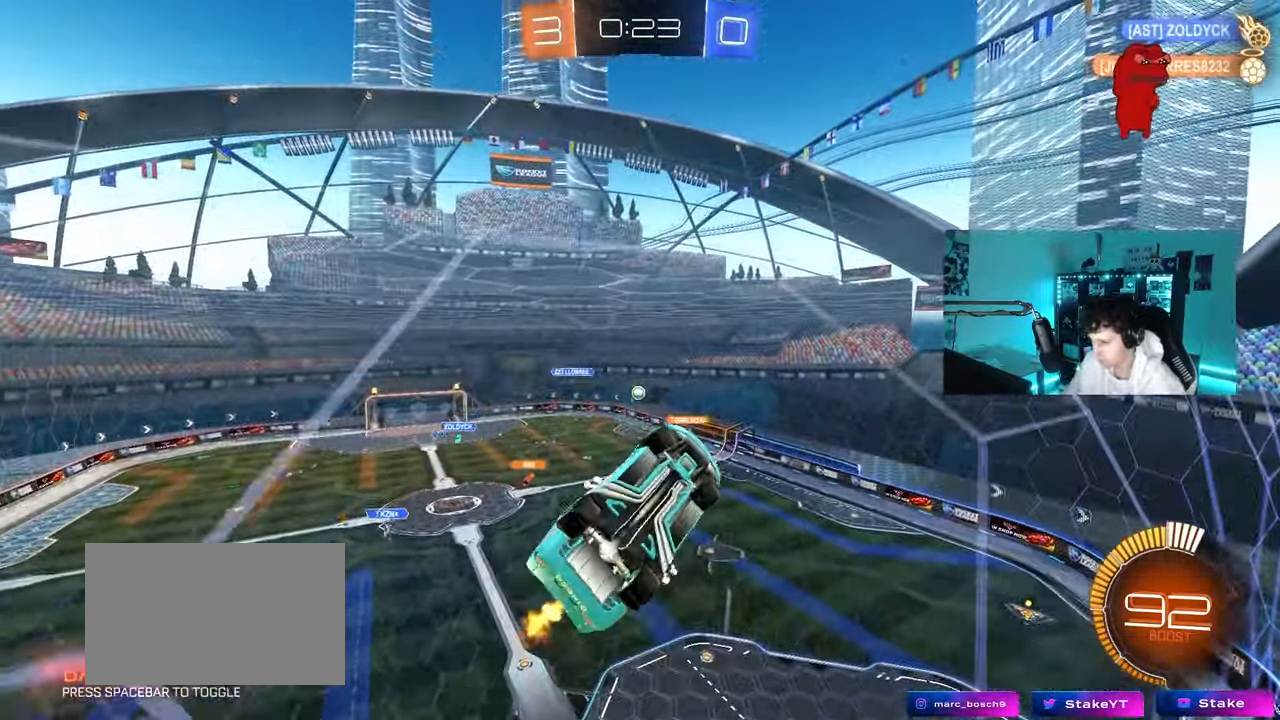
{"keys": ["a", "shift", "w"], "mouse": ["left"], "mouse_move": "still", "events": [[33, "s", "up"], [83, "s", "down"], [83, "shift", "down"], [183, "mouse_right", "down"], [183, "s", "up"], [450, "mouse_right", "up"], [450, "w", "down"], [500, "mouse_left", "down"]]}
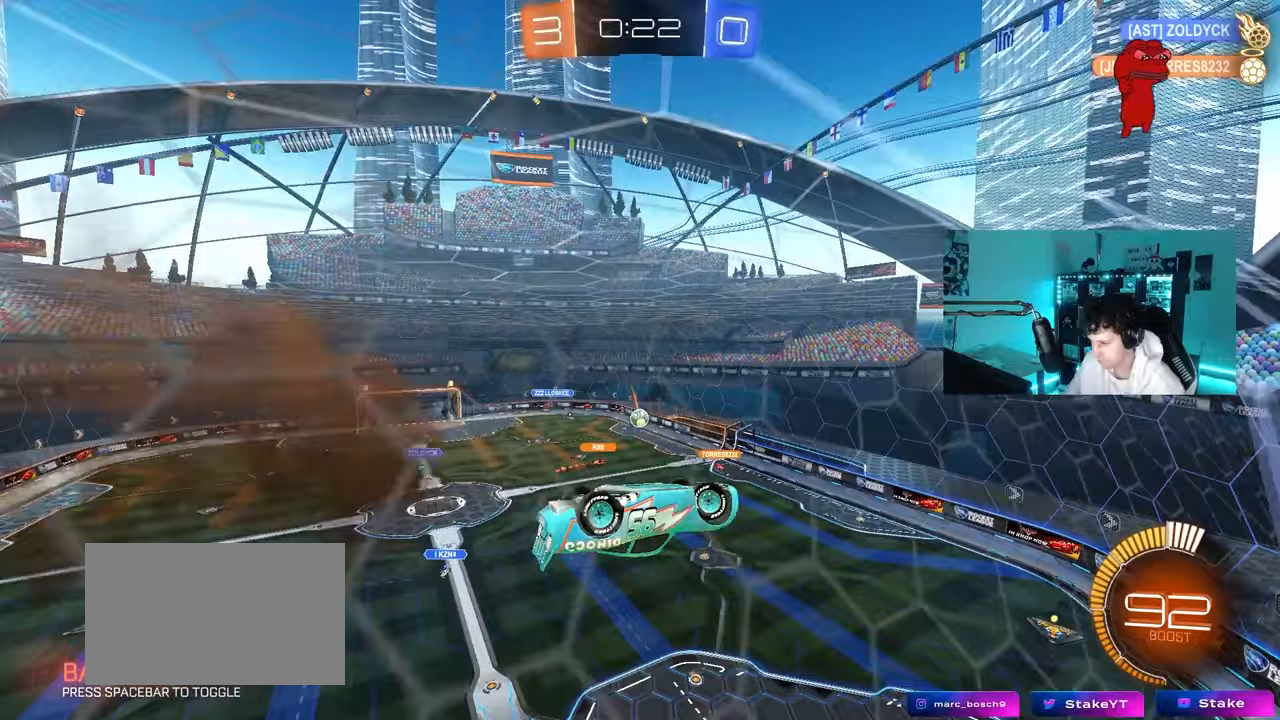
{"keys": ["a", "w"], "mouse": [], "mouse_move": "still", "events": [[50, "w", "up"], [150, "s", "down"], [150, "shift", "up"], [233, "s", "up"], [433, "mouse_left", "up"], [467, "w", "down"]]}
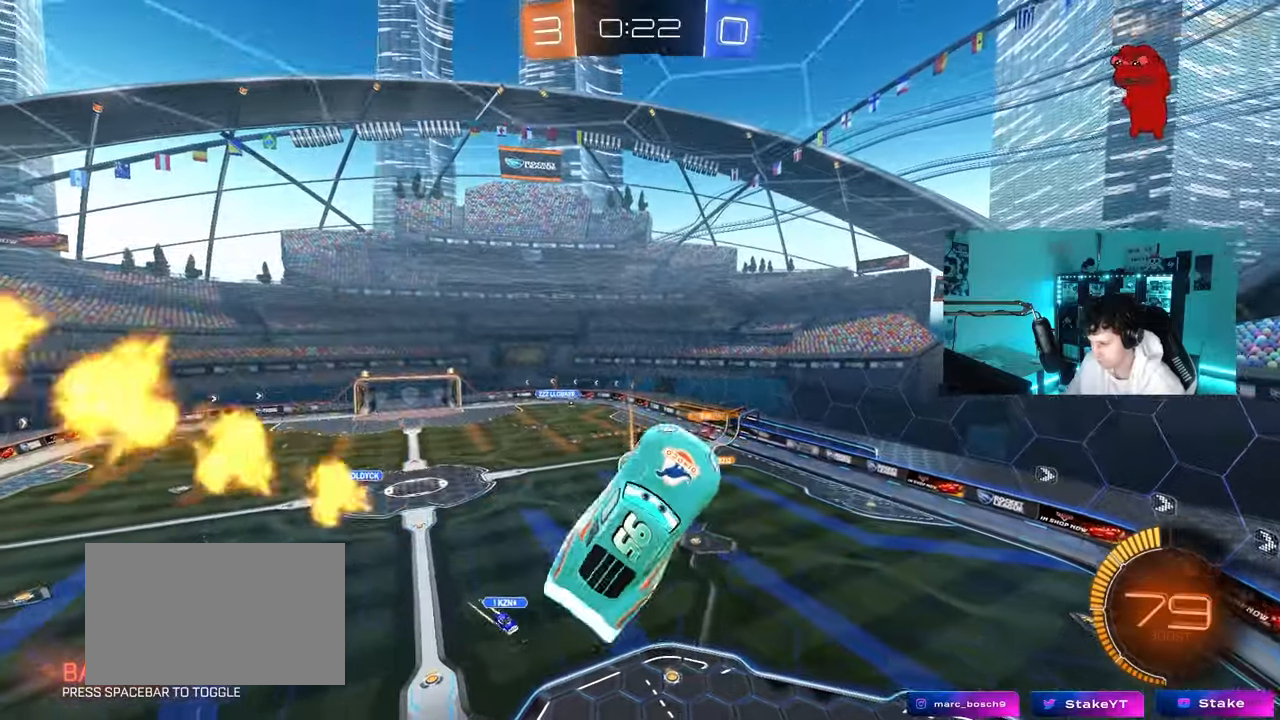
{"keys": ["a"], "mouse": [], "mouse_move": "still", "events": [[117, "shift", "down"], [117, "w", "up"], [250, "s", "down"], [250, "shift", "up"], [350, "shift", "down"], [483, "s", "up"], [483, "shift", "up"]]}
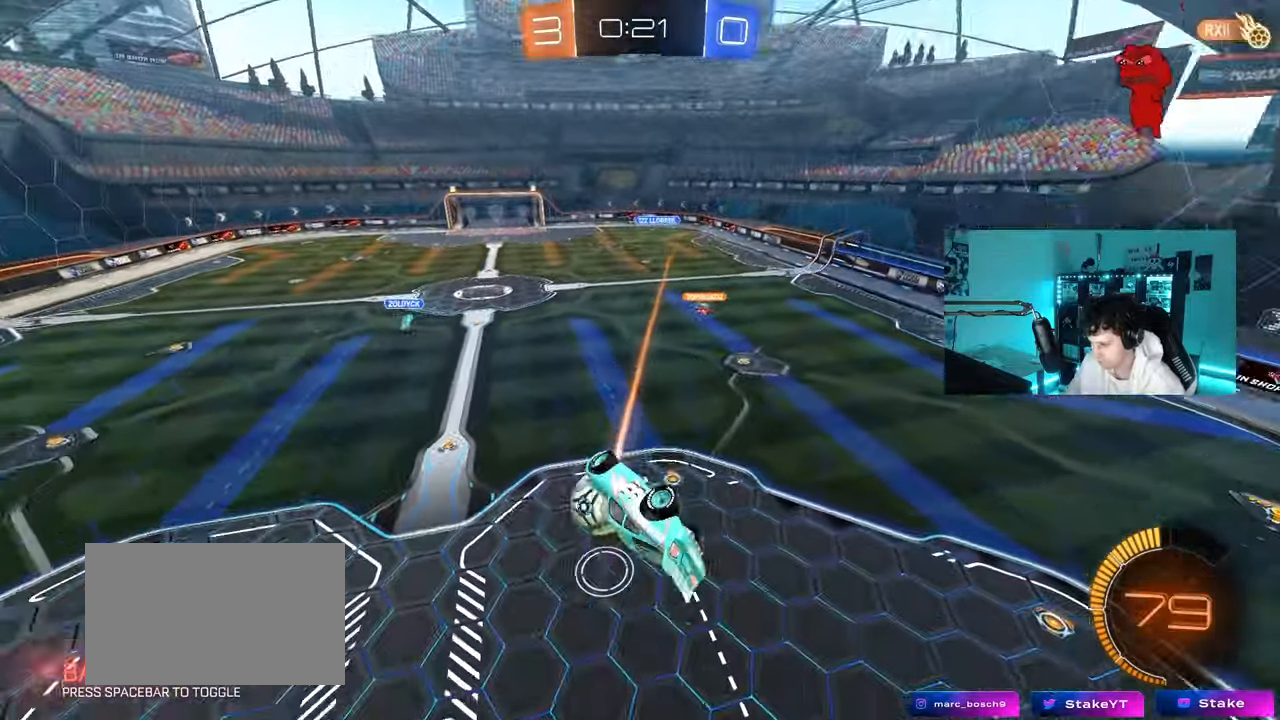
{"keys": [], "mouse": [], "mouse_move": "still", "events": [[33, "a", "up"], [33, "d", "down"], [33, "s", "down"], [83, "shift", "down"], [217, "s", "up"], [367, "shift", "up"], [417, "d", "up"]]}
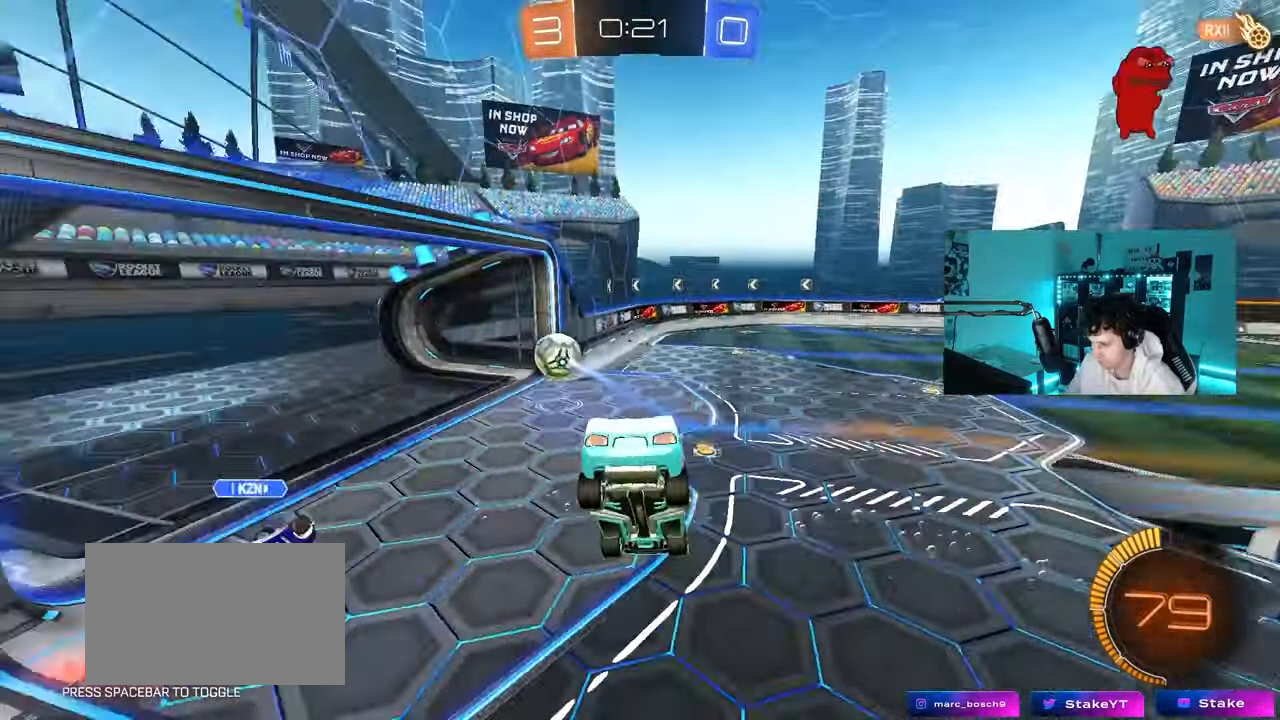
{"keys": ["space", "tab"], "mouse": [], "mouse_move": "still", "events": [[200, "tab", "down"], [383, "space", "down"]]}
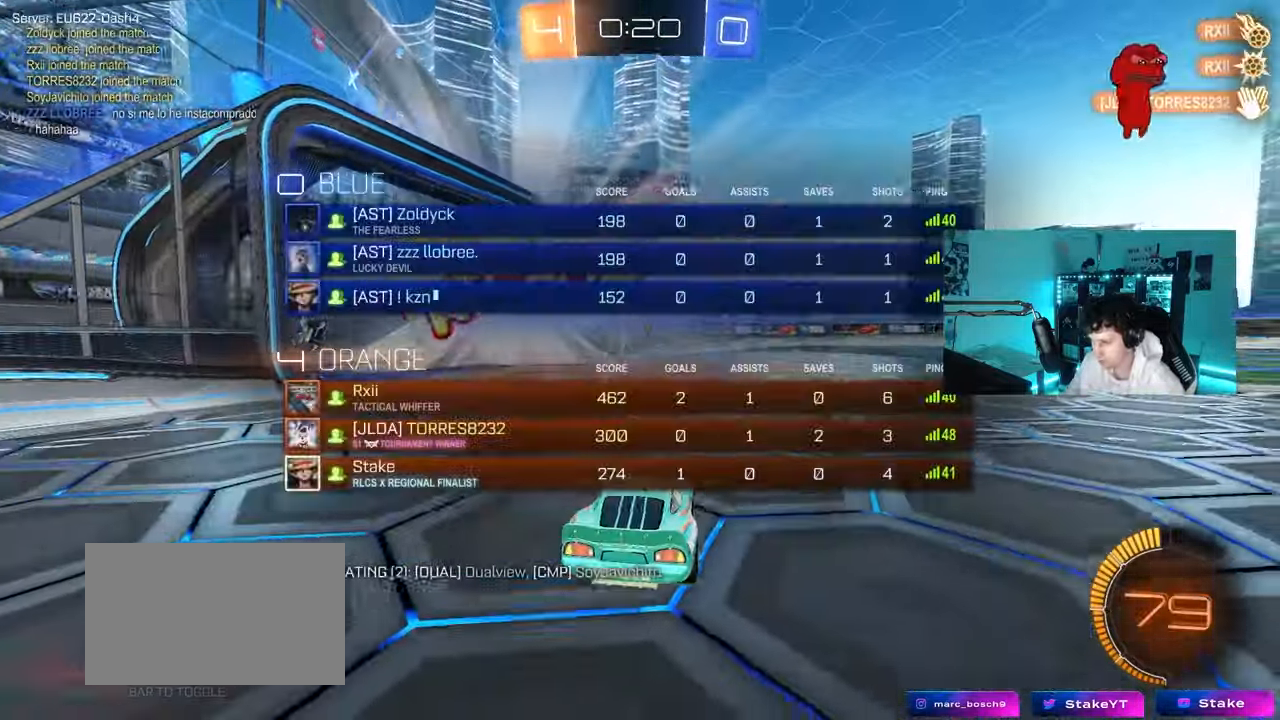
{"keys": ["s", "tab"], "mouse": ["right"], "mouse_move": "still", "events": [[67, "space", "up"], [167, "s", "down"], [250, "space", "down"], [300, "mouse_right", "down"], [450, "mouse_right", "up"], [450, "space", "up"], [467, "mouse_right", "down"]]}
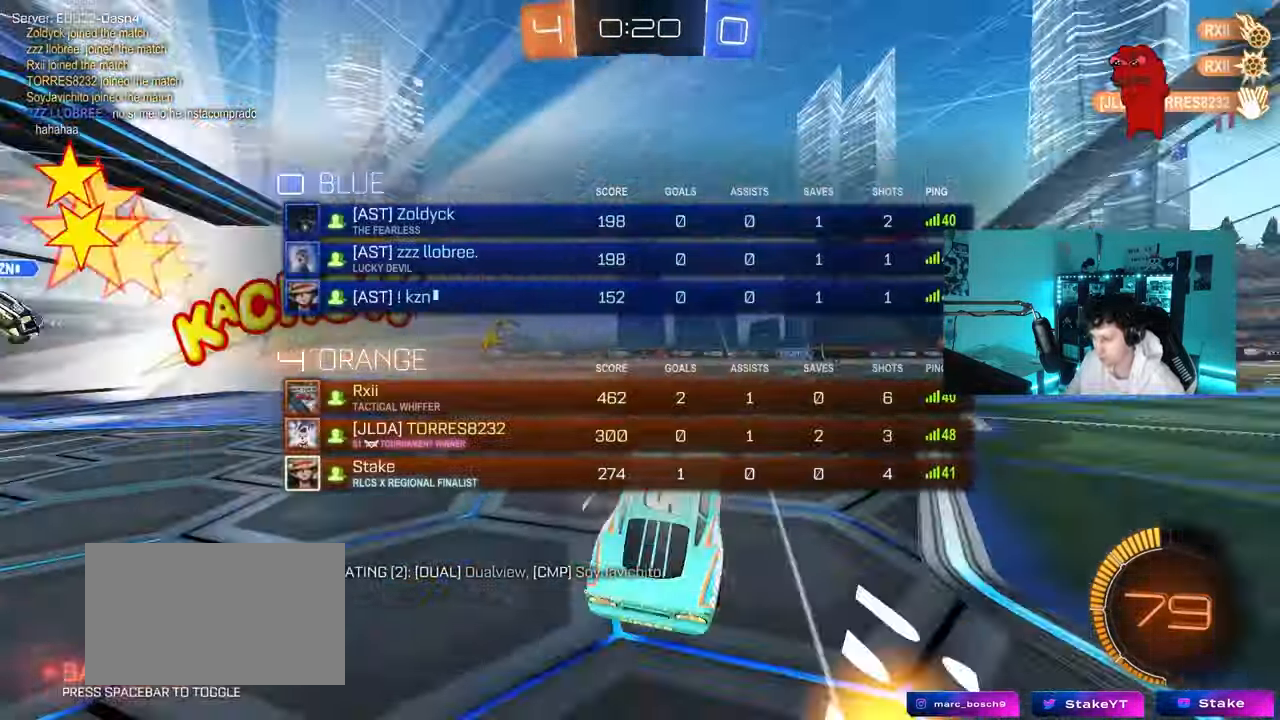
{"keys": ["d", "shift", "w"], "mouse": ["left"], "mouse_move": "still", "events": [[33, "tab", "up"], [183, "s", "up"], [233, "d", "down"], [233, "mouse_right", "up"], [267, "shift", "down"], [317, "w", "down"], [367, "mouse_left", "down"]]}
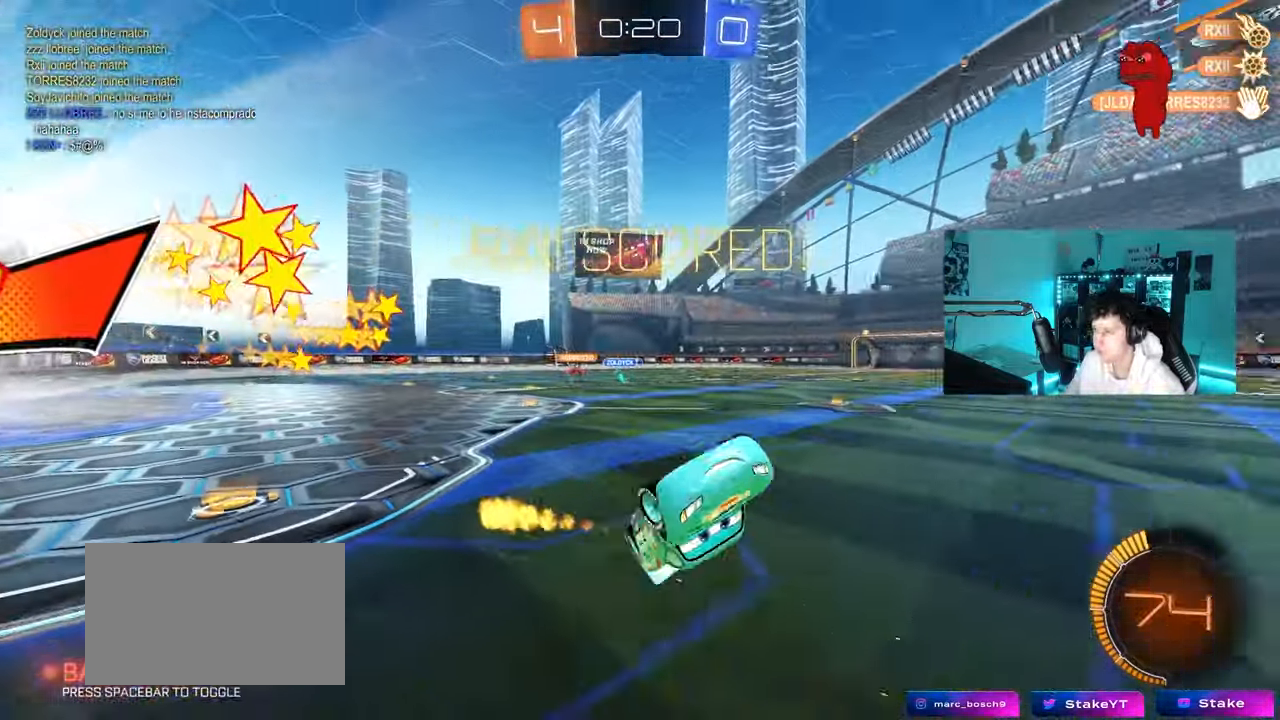
{"keys": ["a"], "mouse": ["left"], "mouse_move": "still", "events": [[100, "mouse_left", "up"], [200, "w", "up"], [433, "d", "up"], [433, "shift", "up"], [483, "a", "down"], [483, "mouse_left", "down"]]}
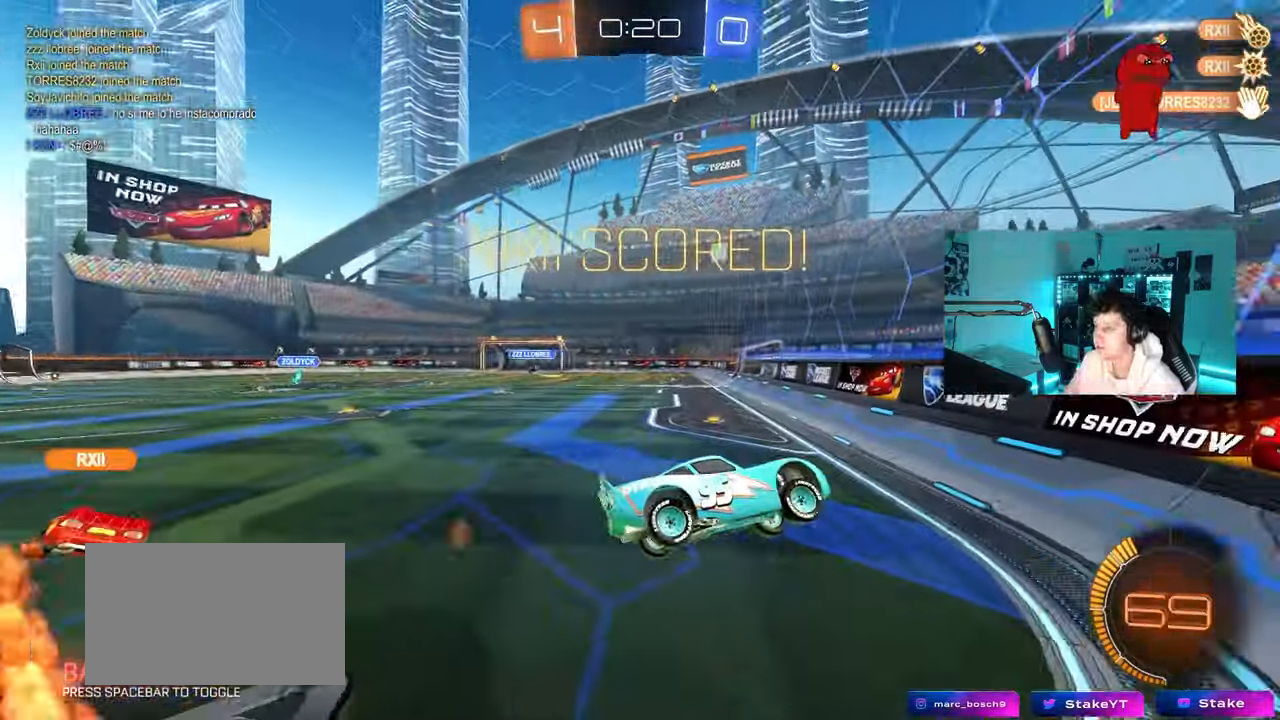
{"keys": ["a", "s", "shift"], "mouse": ["left"], "mouse_move": "still", "events": [[117, "w", "down"], [217, "w", "up"], [250, "shift", "down"], [350, "s", "down"]]}
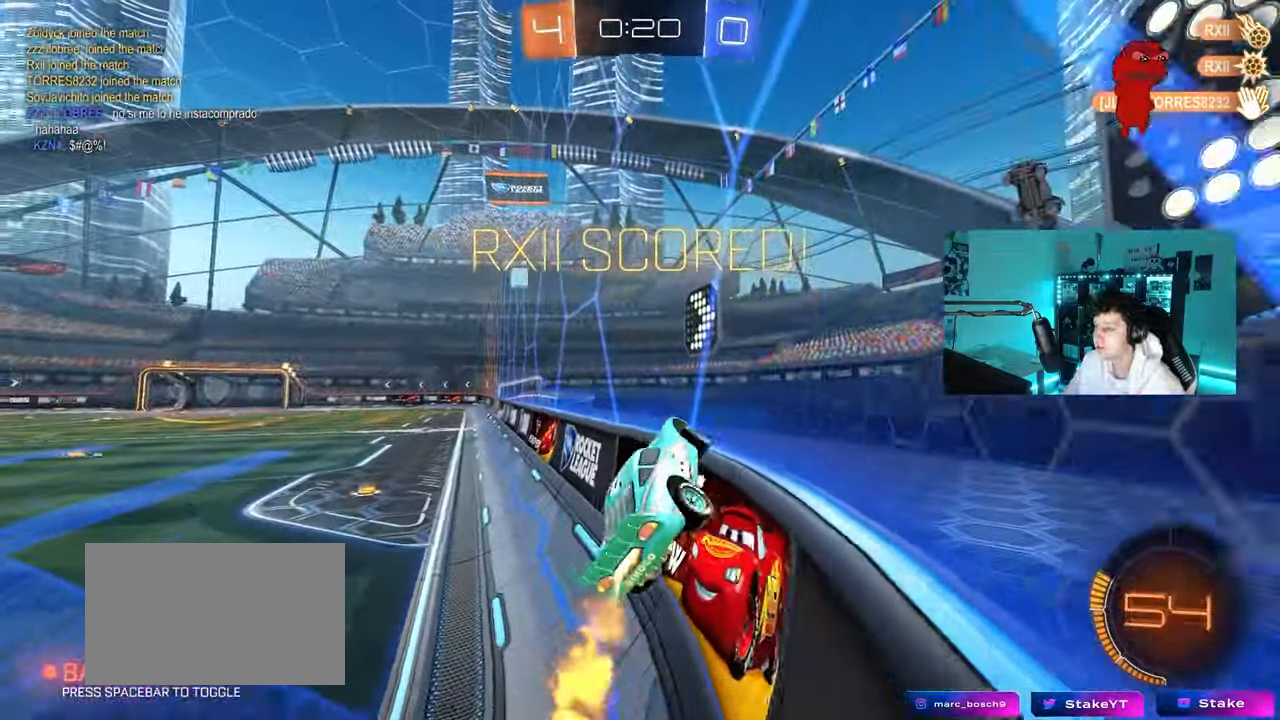
{"keys": ["d"], "mouse": ["left", "right"], "mouse_move": "still", "events": [[33, "s", "up"], [33, "shift", "up"], [267, "w", "down"], [367, "a", "up"], [367, "mouse_right", "down"], [417, "d", "down"], [467, "w", "up"]]}
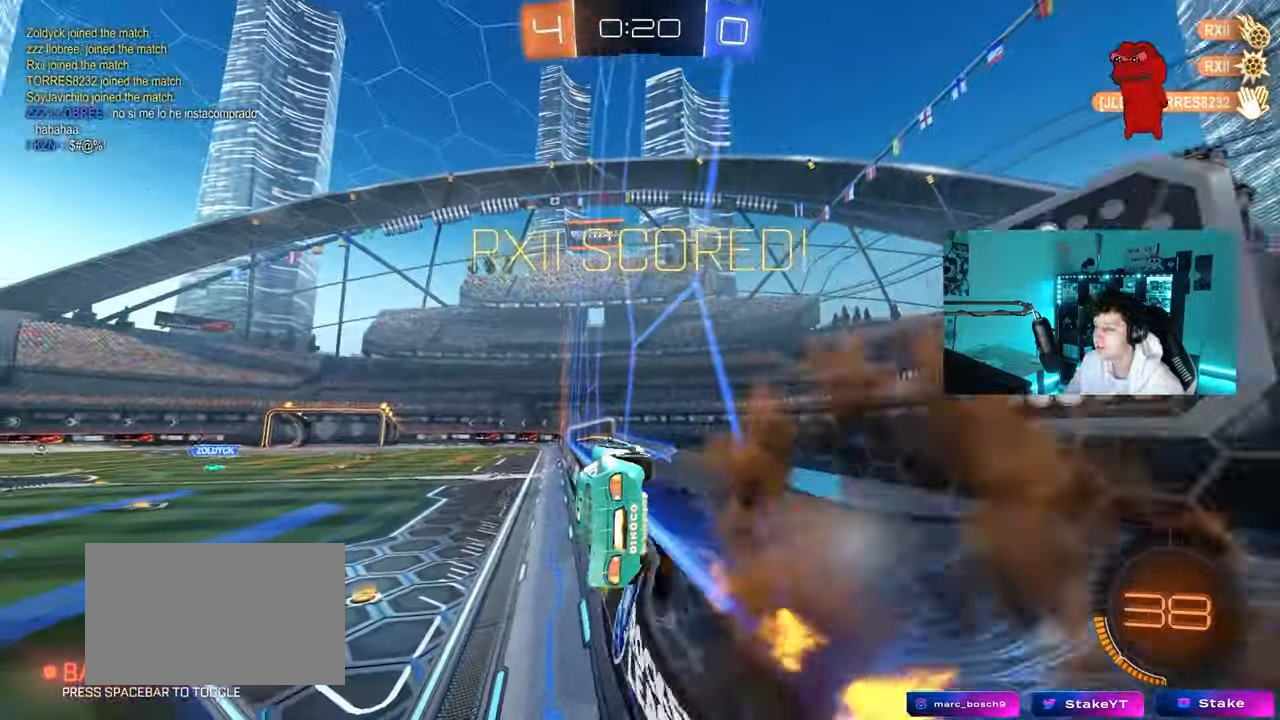
{"keys": ["d", "shift", "w"], "mouse": ["left", "right"], "mouse_move": "still", "events": [[50, "d", "up"], [50, "mouse_right", "up"], [50, "s", "down"], [100, "shift", "down"], [200, "d", "down"], [200, "s", "up"], [333, "w", "down"], [433, "mouse_right", "down"]]}
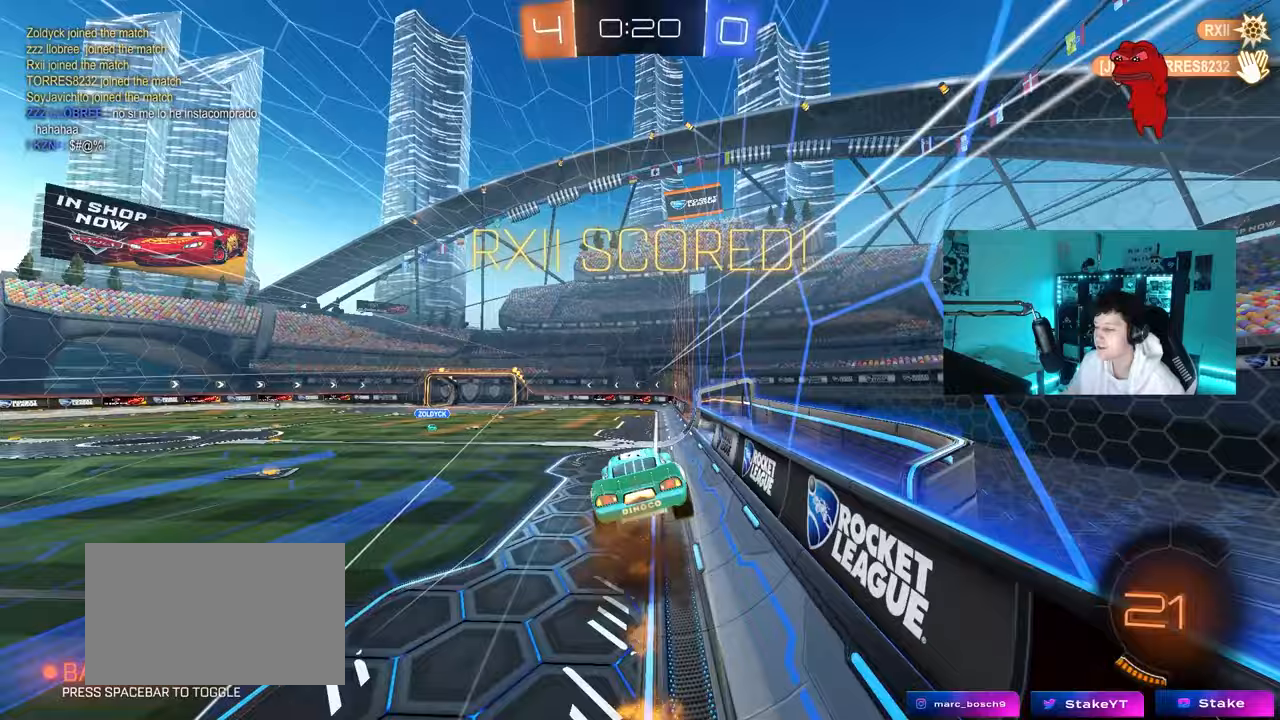
{"keys": ["d", "s", "shift"], "mouse": [], "mouse_move": "still", "events": [[17, "s", "down"], [17, "w", "up"], [117, "mouse_right", "up"], [350, "mouse_left", "up"], [350, "s", "up"], [483, "s", "down"]]}
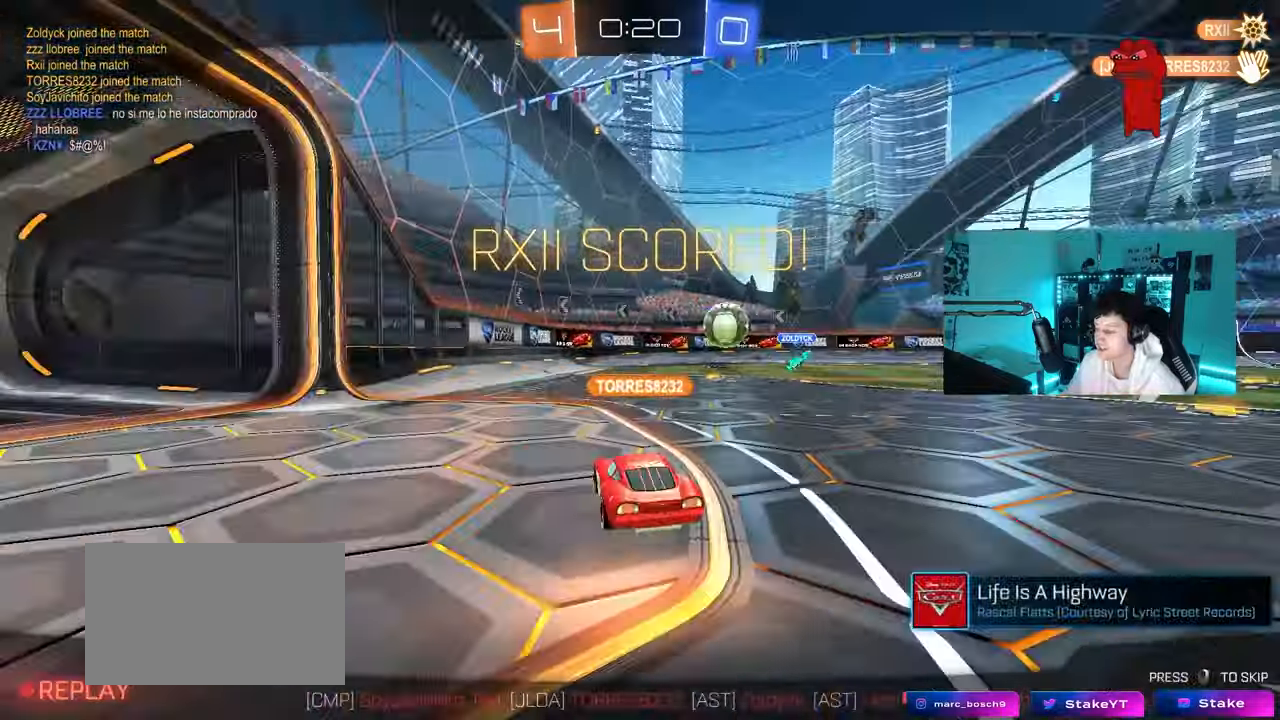
{"keys": [], "mouse": [], "mouse_move": "still", "events": [[133, "s", "up"], [267, "d", "up"], [267, "shift", "up"], [367, "mouse_right", "down"], [500, "mouse_right", "up"]]}
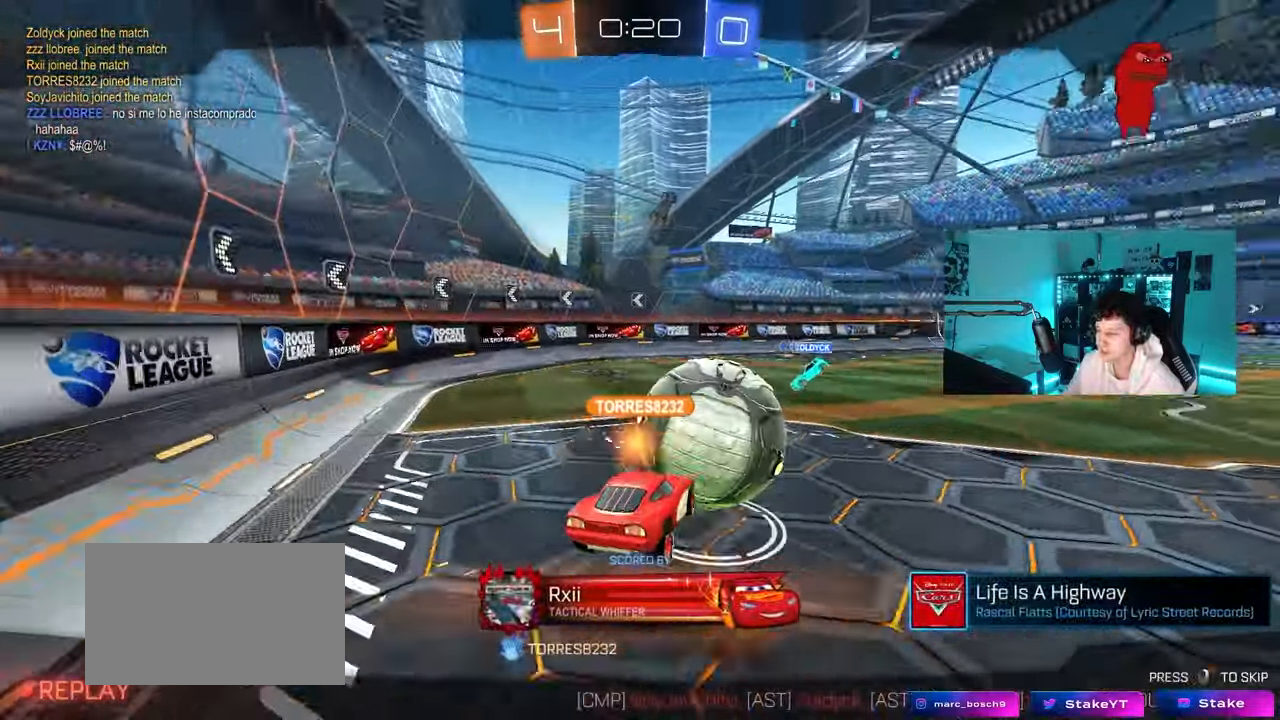
{"keys": [], "mouse": [], "mouse_move": "left", "events": []}
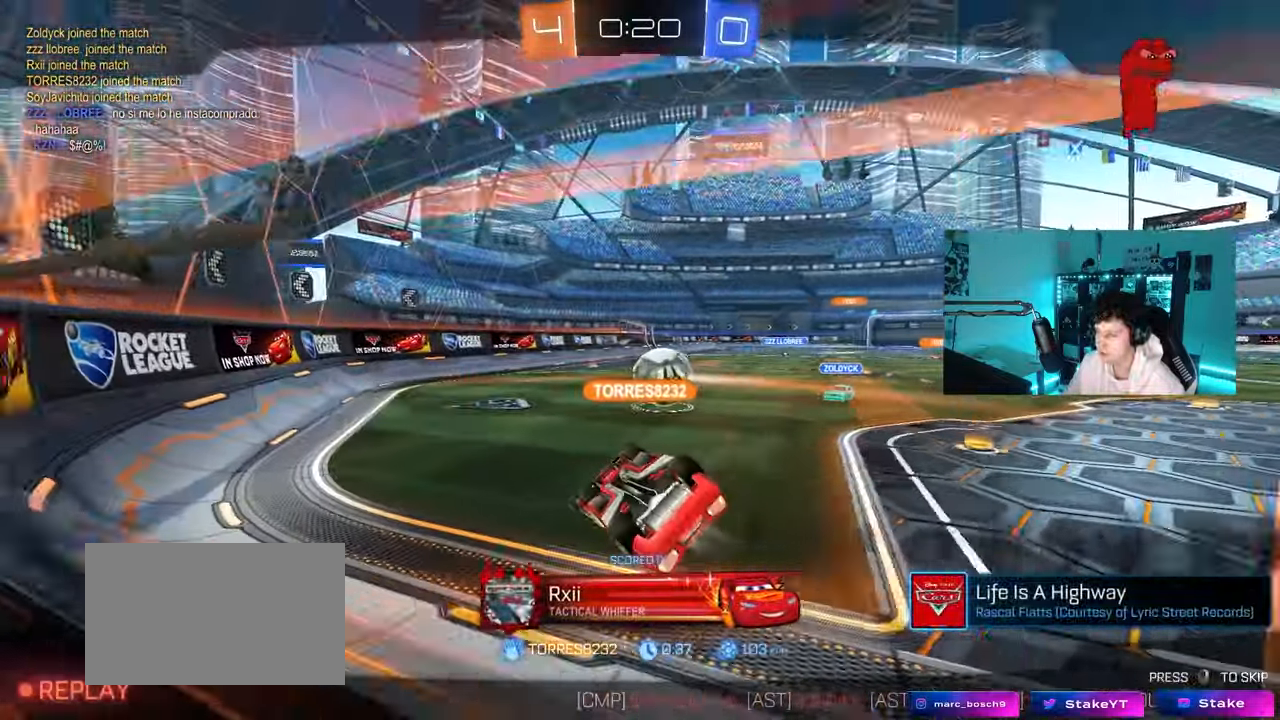
{"keys": [], "mouse": [], "mouse_move": "still", "events": []}